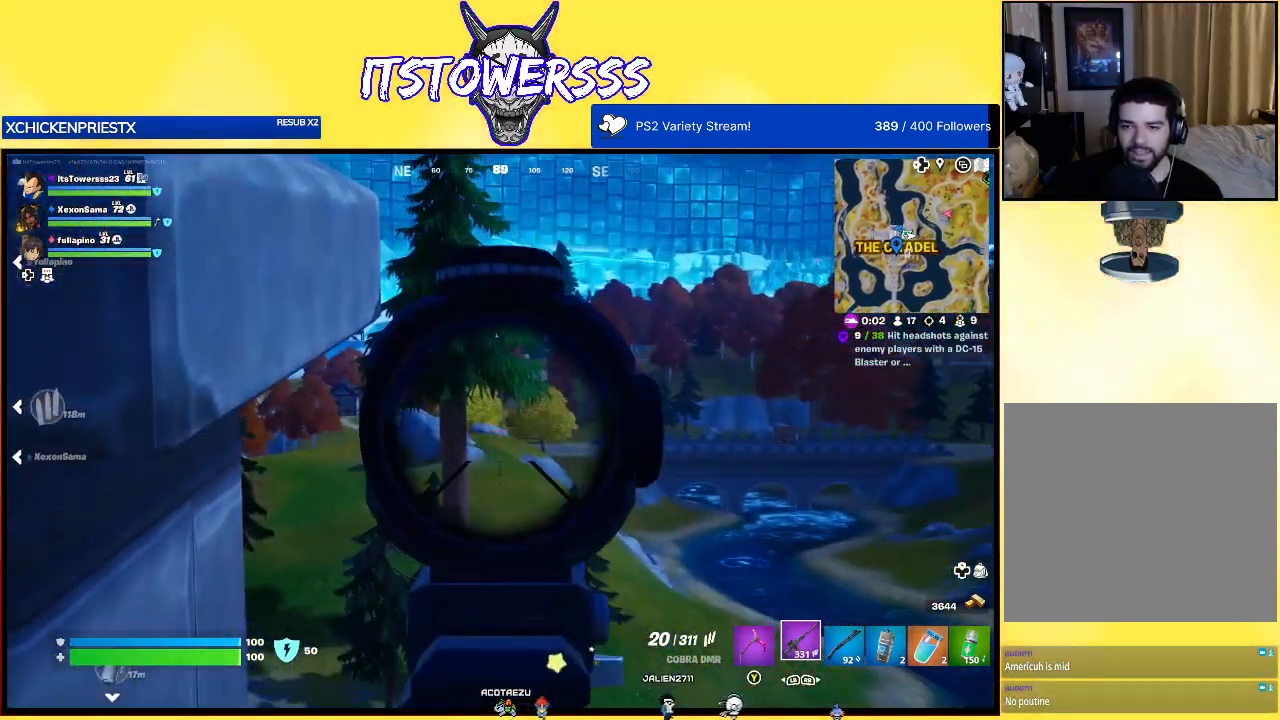
Gameplay with a controller (Xbox layout); each line is a JSON object with the inputs held at the frame after it. "events" lists button and stick changes between this image and that frame as [ms after this image, input, new state], when the widget could be followed in between.
{"buttons": [], "left_stick": "down-right", "right_stick": "left", "events": [[17, "right_stick", "left"], [67, "left_stick", "down"], [267, "right_stick", "center"], [333, "left_stick", "down-right"], [467, "right_stick", "left"]]}
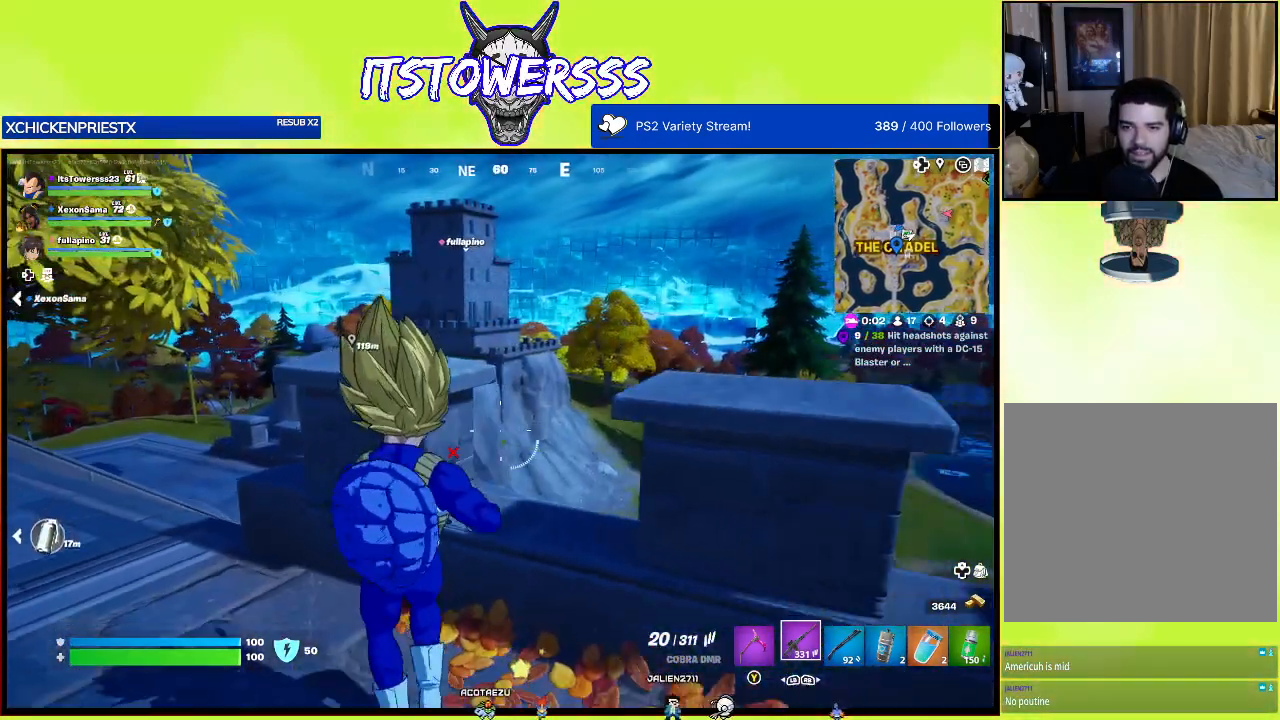
{"buttons": [], "left_stick": "center", "right_stick": "center", "events": [[133, "right_stick", "center"], [200, "right_stick", "left"], [467, "left_stick", "center"], [467, "right_stick", "center"]]}
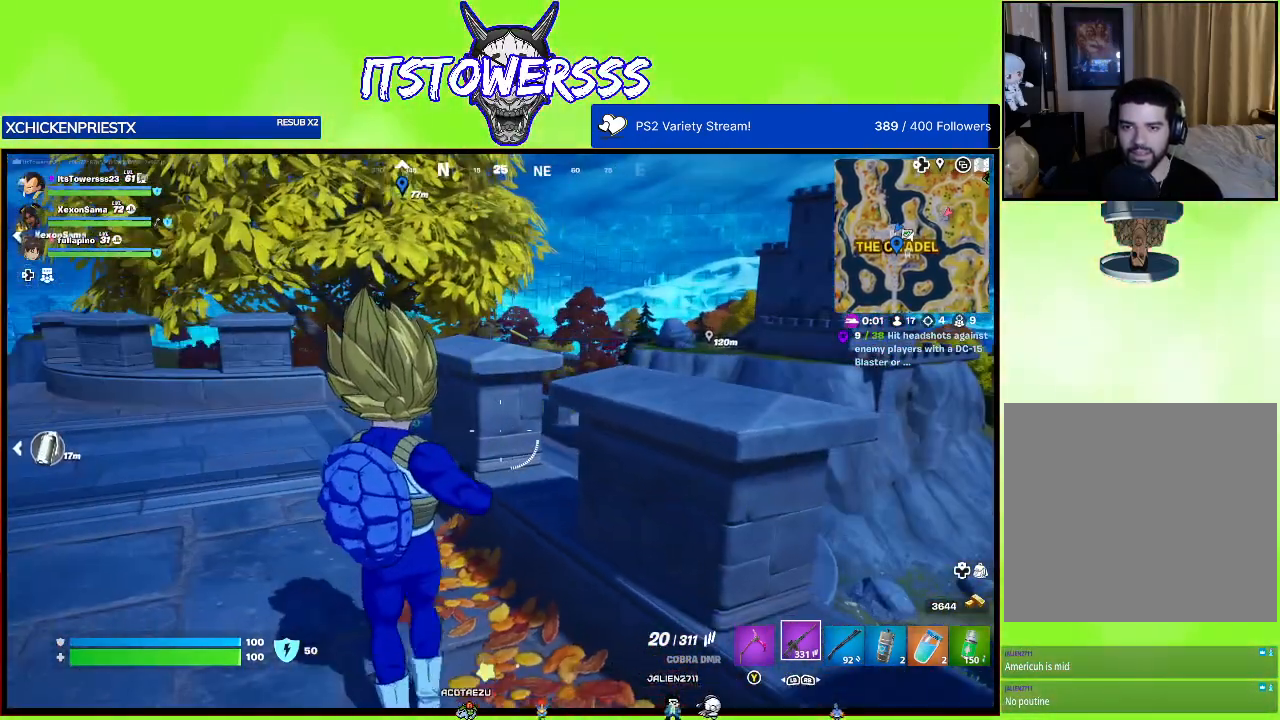
{"buttons": [], "left_stick": "up-left", "right_stick": "left", "events": [[133, "left_stick", "left"], [200, "left_stick", "up-left"], [317, "right_stick", "left"]]}
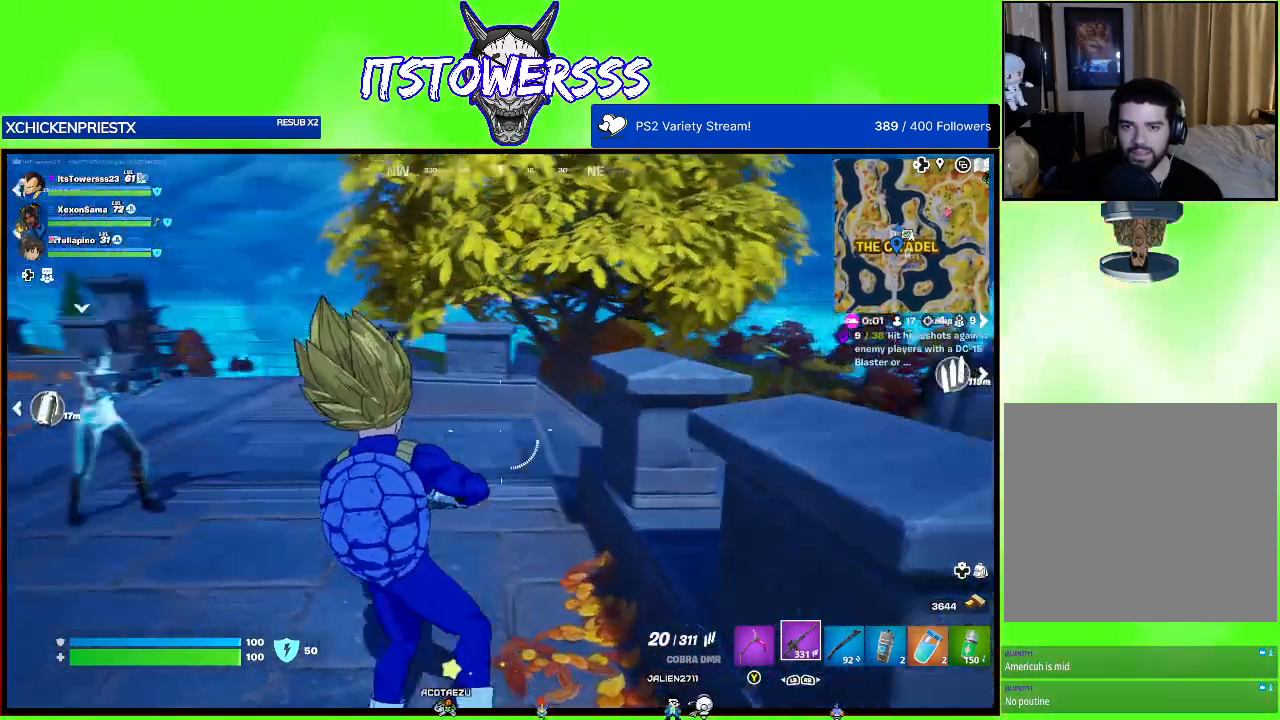
{"buttons": [], "left_stick": "down-left", "right_stick": "center", "events": [[67, "right_stick", "center"], [167, "left_stick", "left"], [267, "left_stick", "down-left"], [267, "right_stick", "left"], [483, "right_stick", "center"]]}
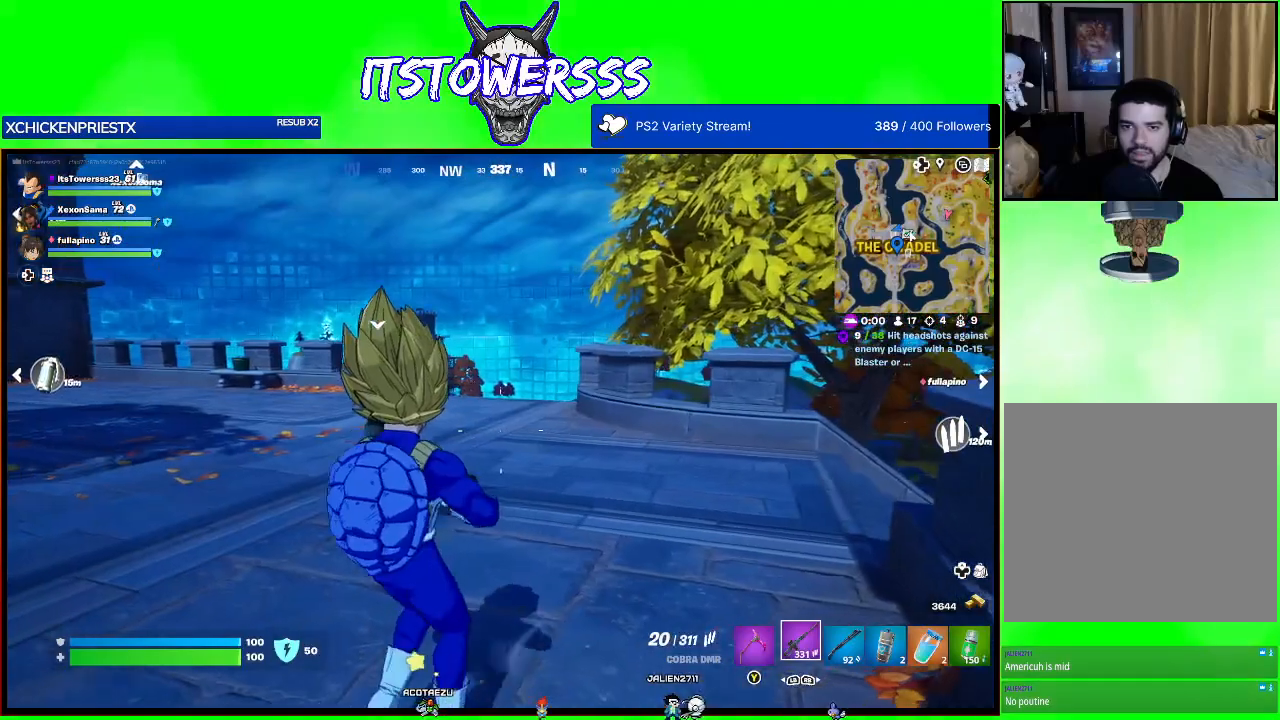
{"buttons": [], "left_stick": "down-left", "right_stick": "center", "events": [[150, "right_stick", "left"], [217, "left_stick", "down"], [300, "right_stick", "up-left"], [467, "right_stick", "center"], [500, "left_stick", "down-left"]]}
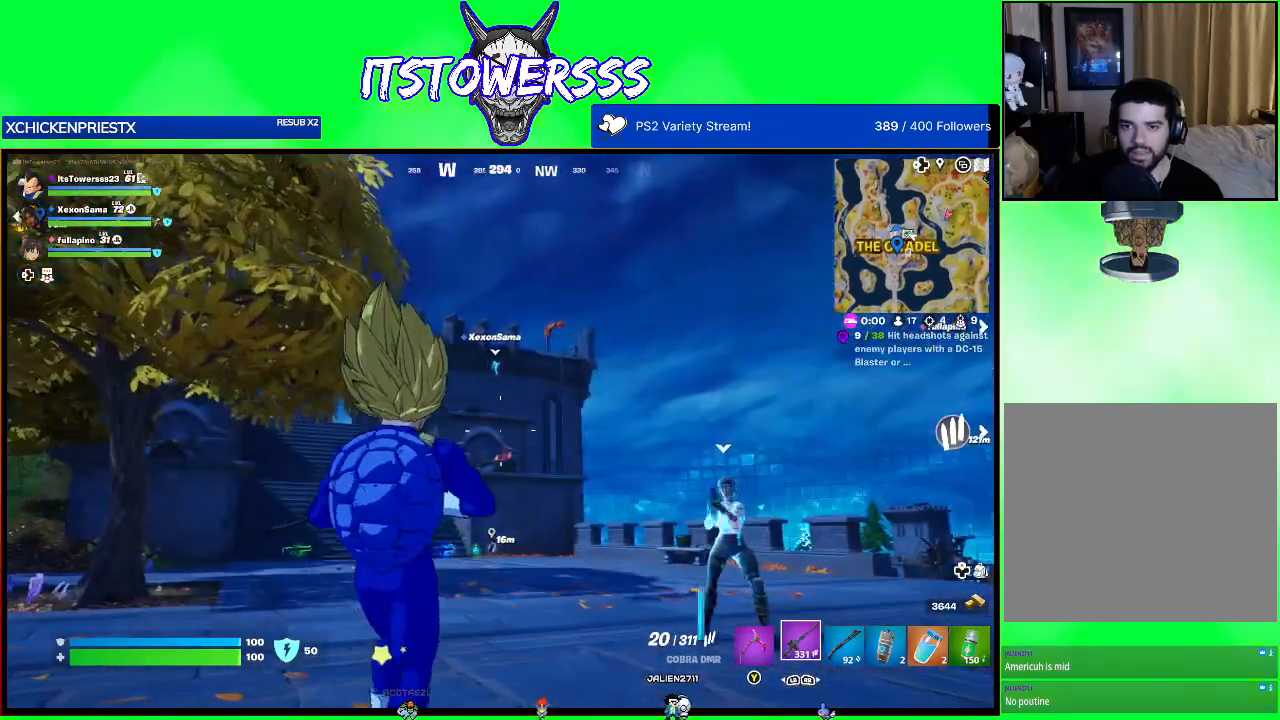
{"buttons": [], "left_stick": "left", "right_stick": "down-right", "events": [[150, "left_stick", "left"], [350, "right_stick", "down-right"]]}
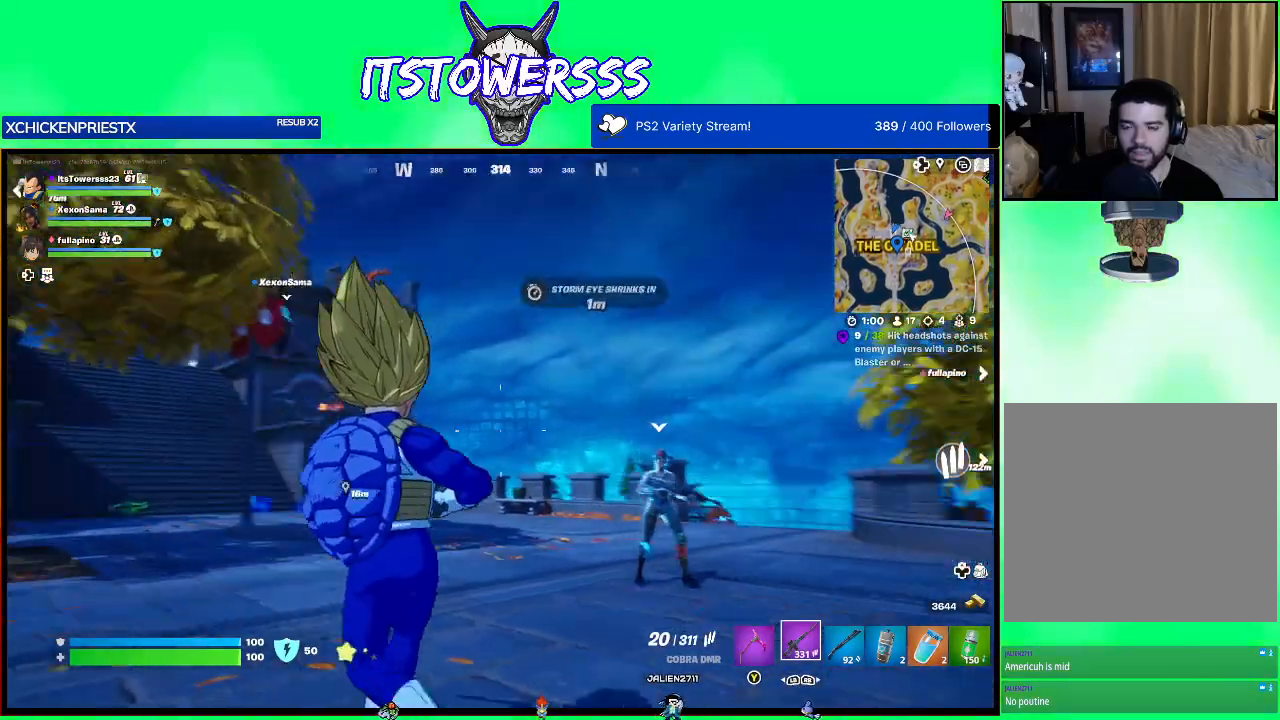
{"buttons": [], "left_stick": "up-right", "right_stick": "right", "events": [[67, "left_stick", "center"], [83, "right_stick", "center"], [167, "left_stick", "right"], [233, "right_stick", "right"], [283, "left_stick", "up-right"], [367, "right_stick", "center"], [483, "right_stick", "right"]]}
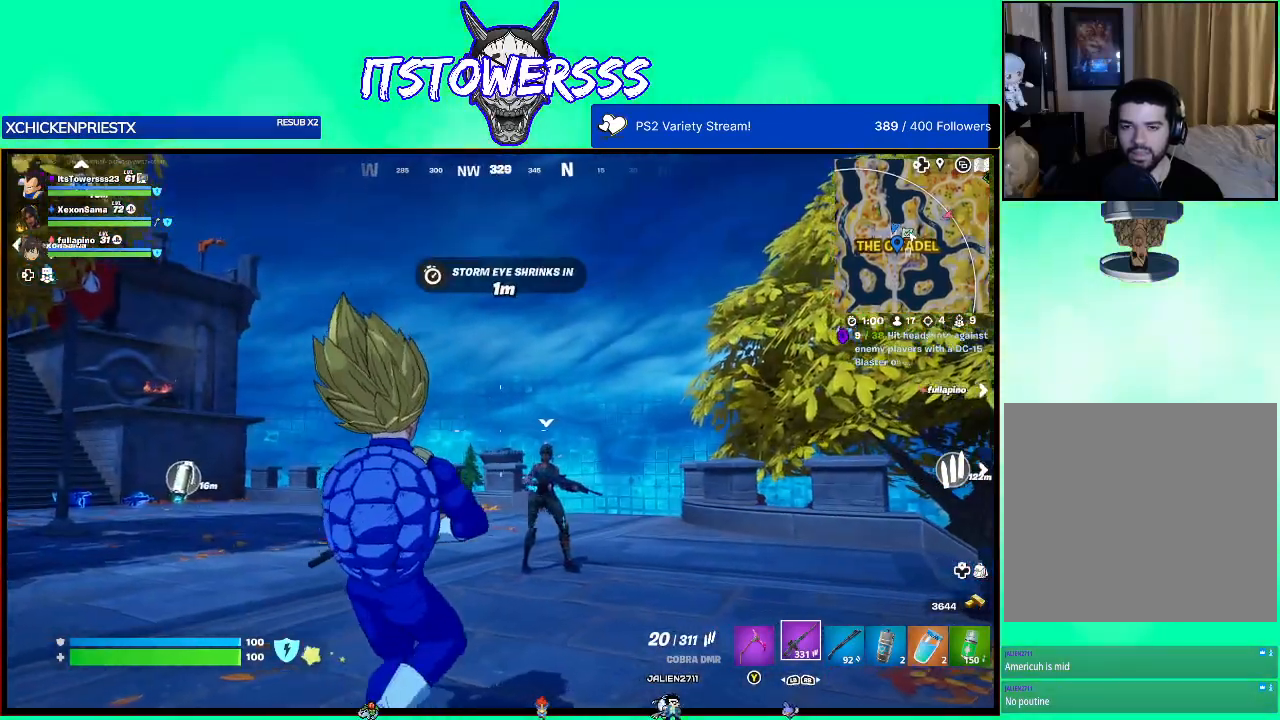
{"buttons": [], "left_stick": "up", "right_stick": "center", "events": [[267, "left_stick", "up"], [317, "right_stick", "center"]]}
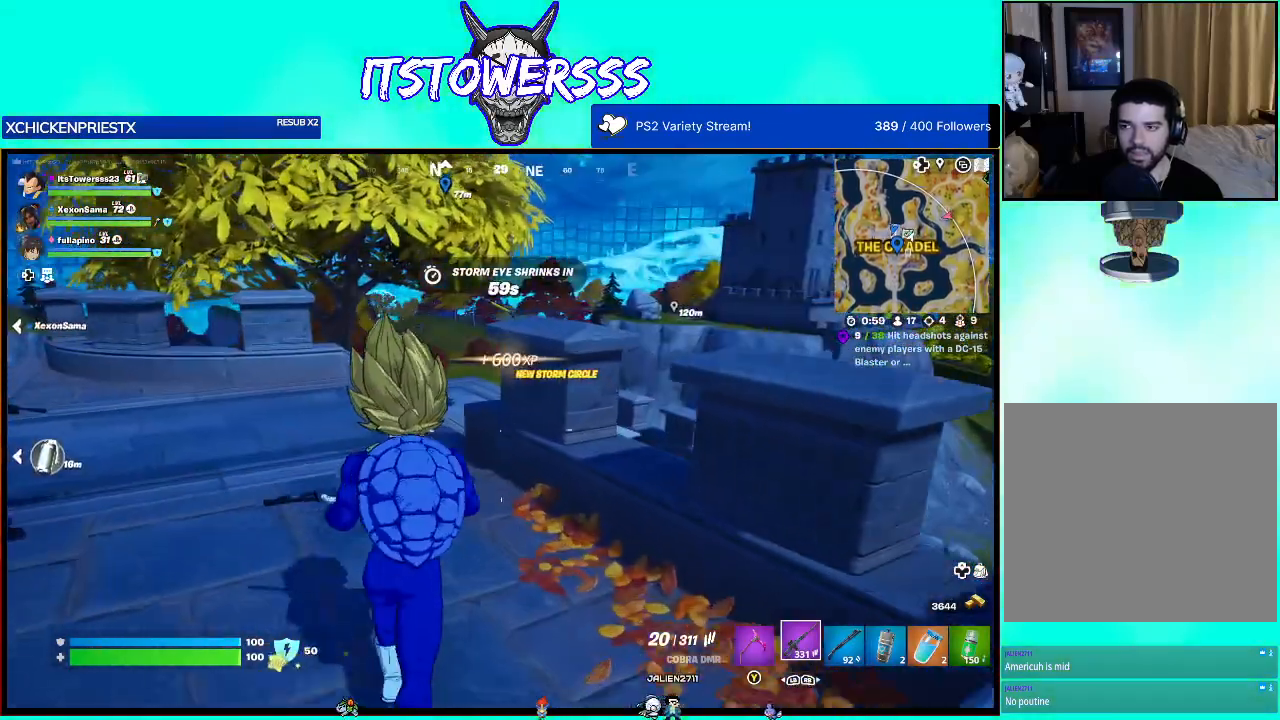
{"buttons": [], "left_stick": "up-left", "right_stick": "center", "events": [[83, "right_stick", "right"], [233, "left_stick", "up-left"], [317, "right_stick", "center"]]}
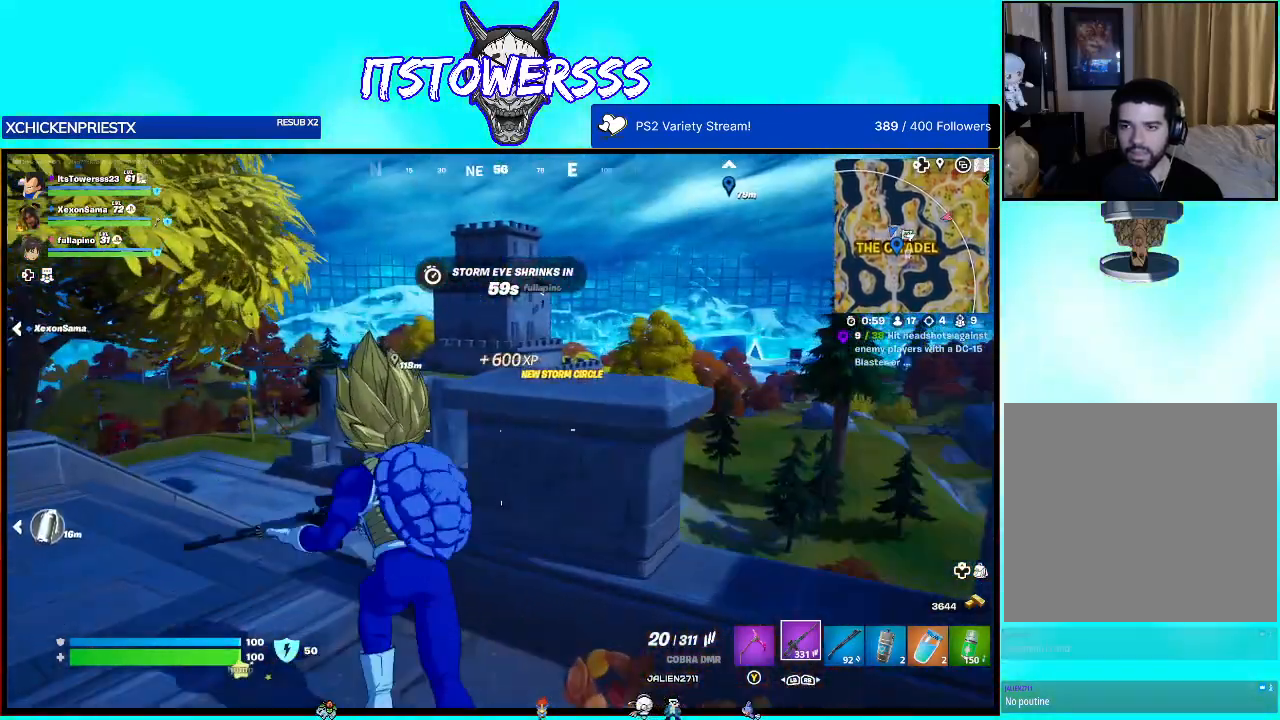
{"buttons": [], "left_stick": "left", "right_stick": "center", "events": [[117, "left_stick", "center"], [383, "left_stick", "left"]]}
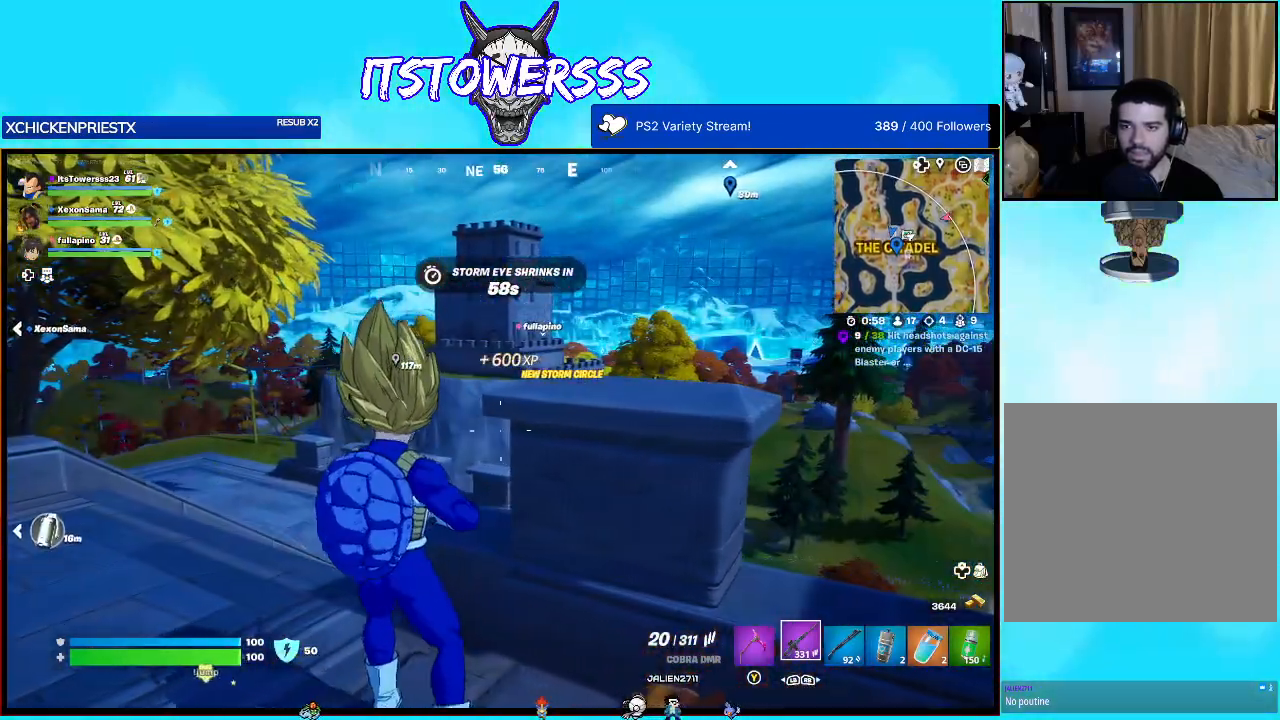
{"buttons": [], "left_stick": "left", "right_stick": "center", "events": []}
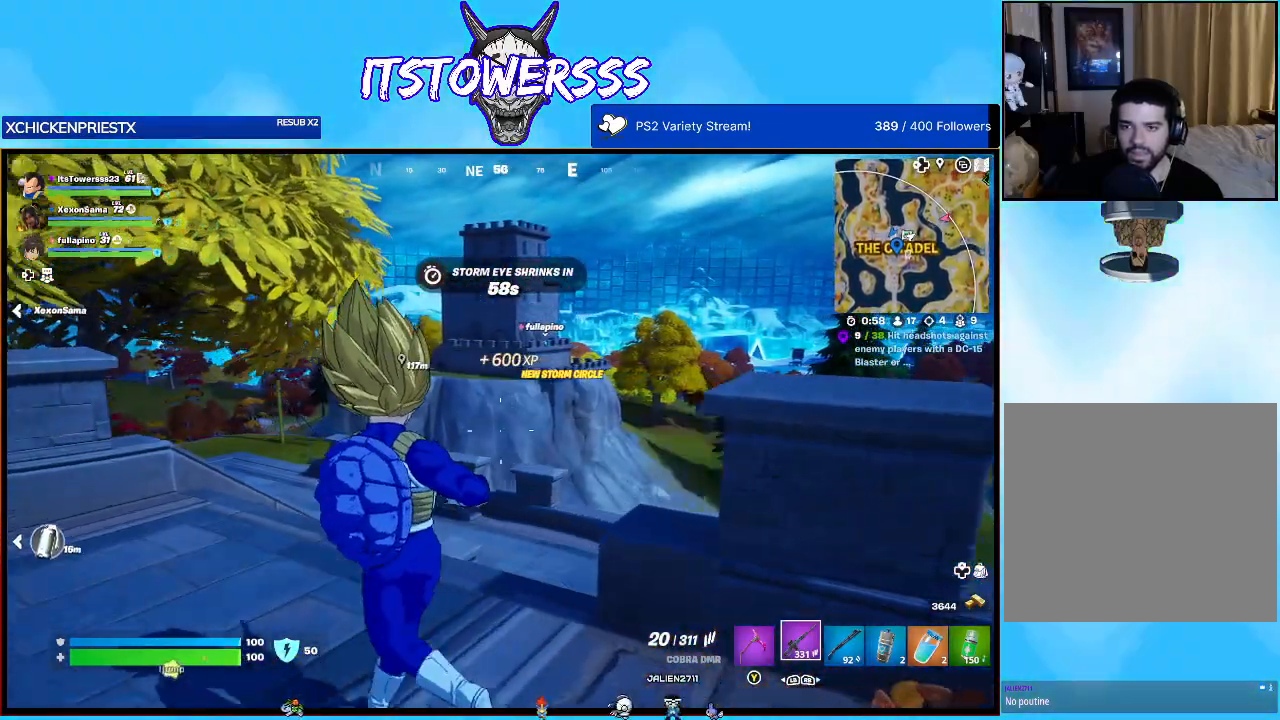
{"buttons": [], "left_stick": "up-left", "right_stick": "center", "events": [[33, "right_stick", "up"], [117, "right_stick", "up-left"], [317, "right_stick", "center"], [333, "left_stick", "center"], [450, "left_stick", "up-left"]]}
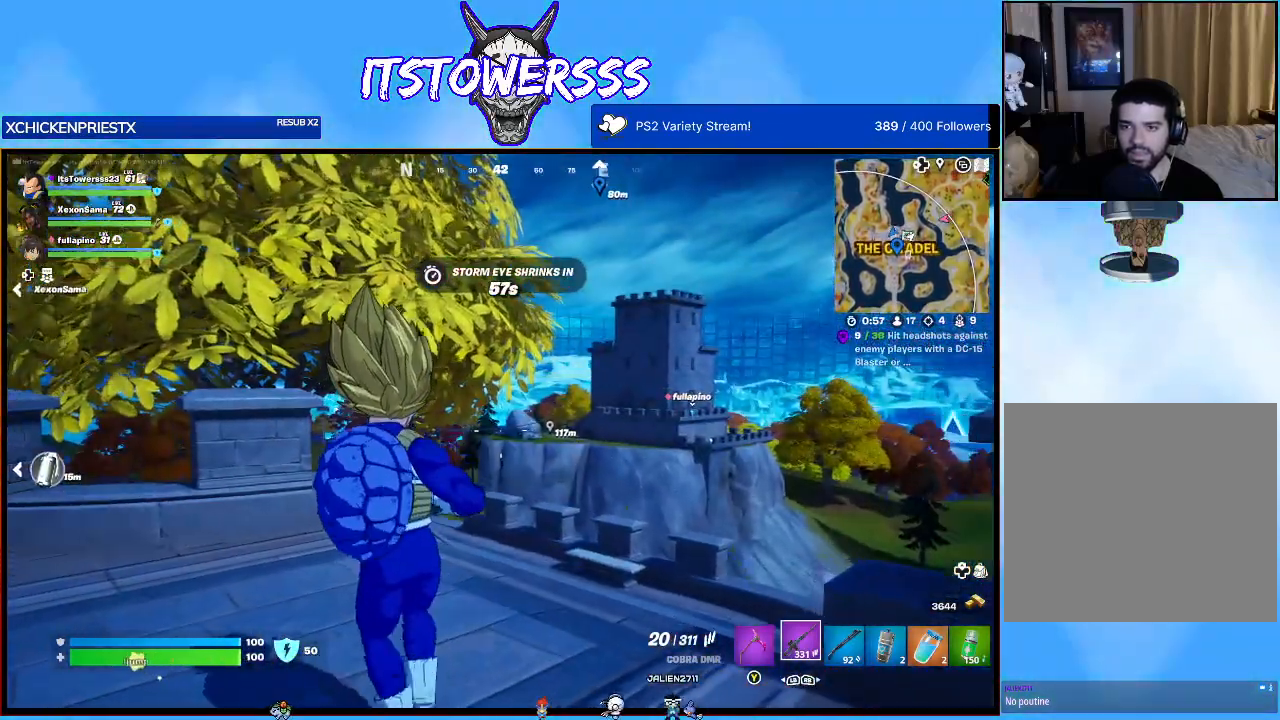
{"buttons": [], "left_stick": "up-right", "right_stick": "right", "events": [[200, "left_stick", "up"], [350, "left_stick", "up-right"], [417, "right_stick", "right"]]}
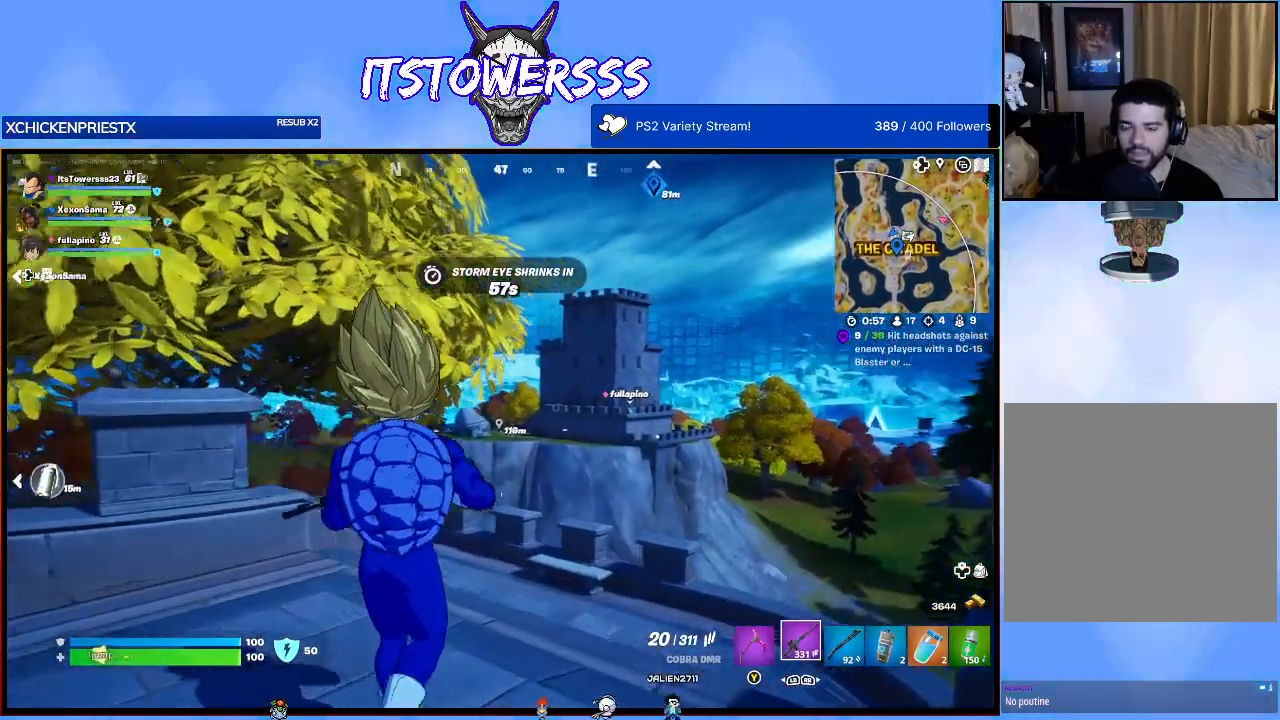
{"buttons": [], "left_stick": "left", "right_stick": "right", "events": [[67, "left_stick", "center"], [200, "right_stick", "center"], [350, "left_stick", "left"], [467, "right_stick", "right"]]}
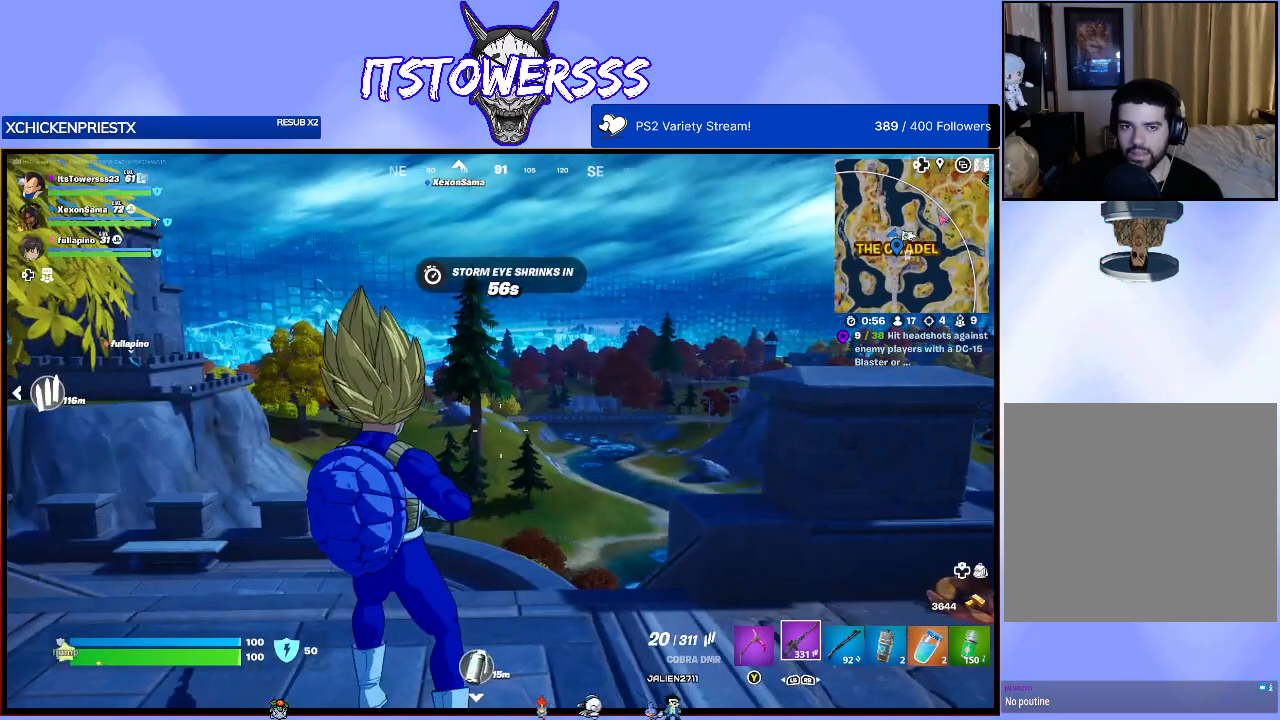
{"buttons": [], "left_stick": "left", "right_stick": "center", "events": [[117, "right_stick", "down-right"], [233, "right_stick", "center"]]}
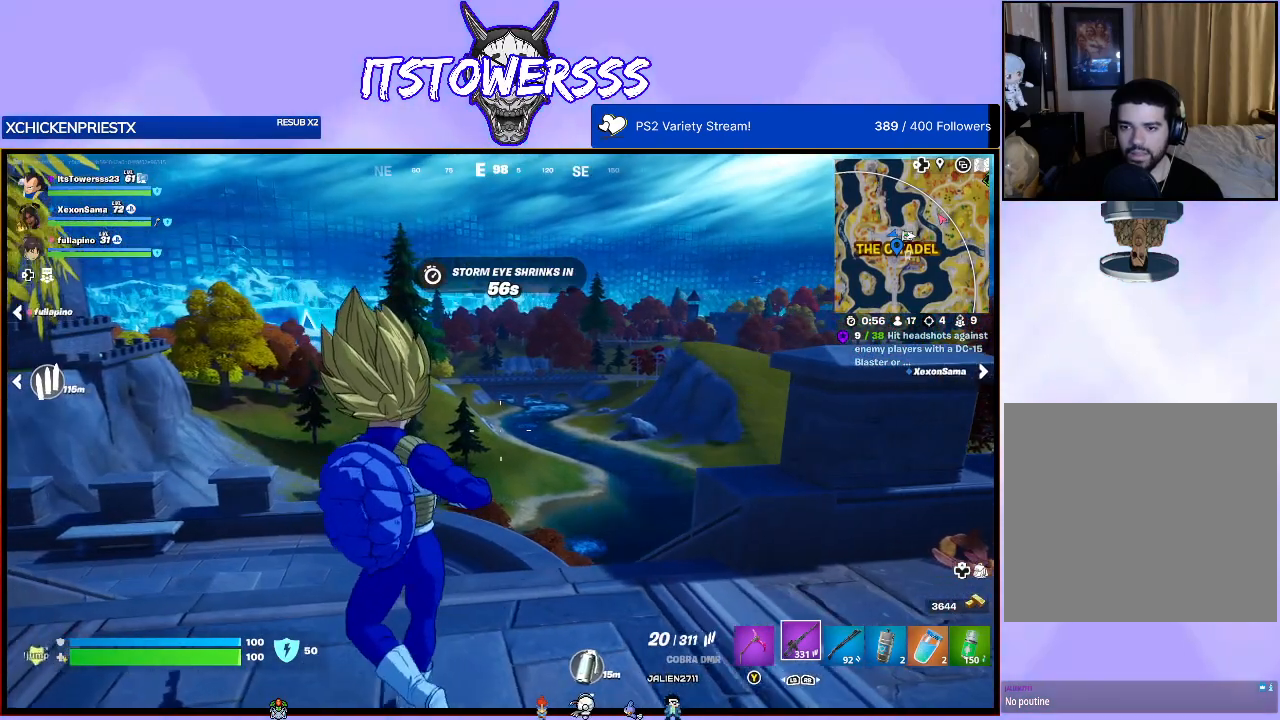
{"buttons": [], "left_stick": "left", "right_stick": "center", "events": []}
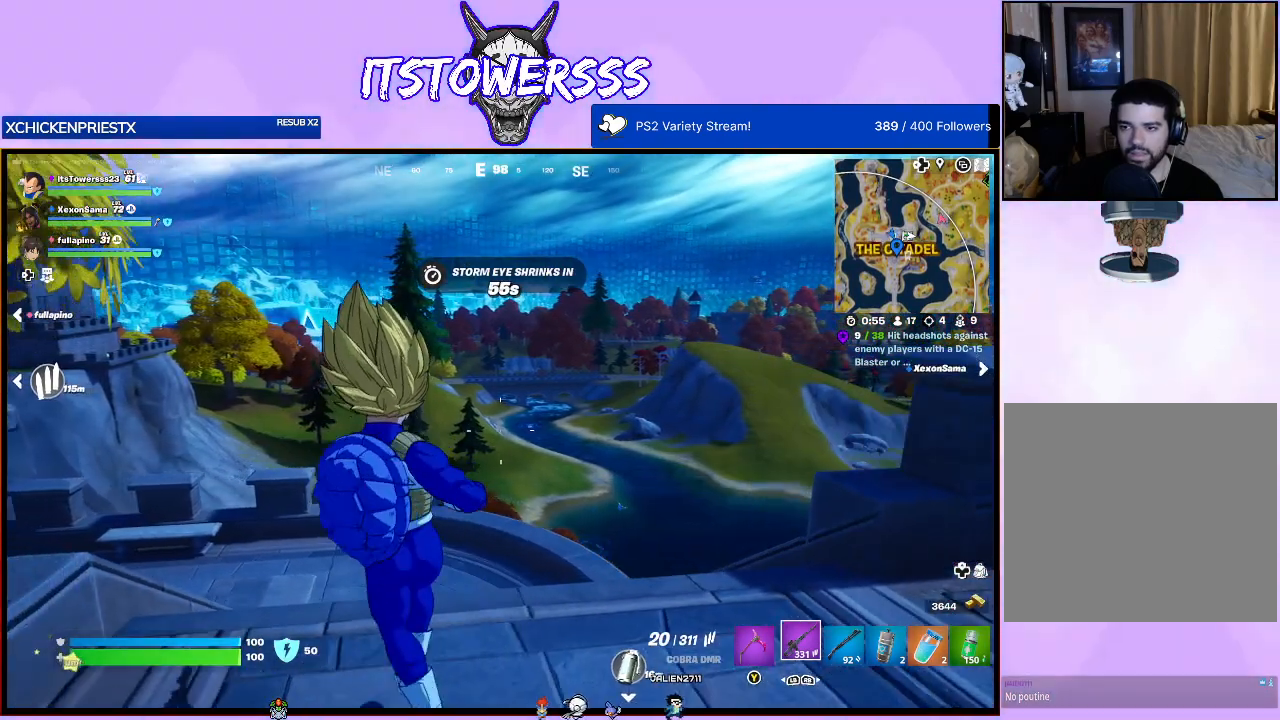
{"buttons": [], "left_stick": "left", "right_stick": "center", "events": [[83, "right_stick", "right"], [267, "right_stick", "center"]]}
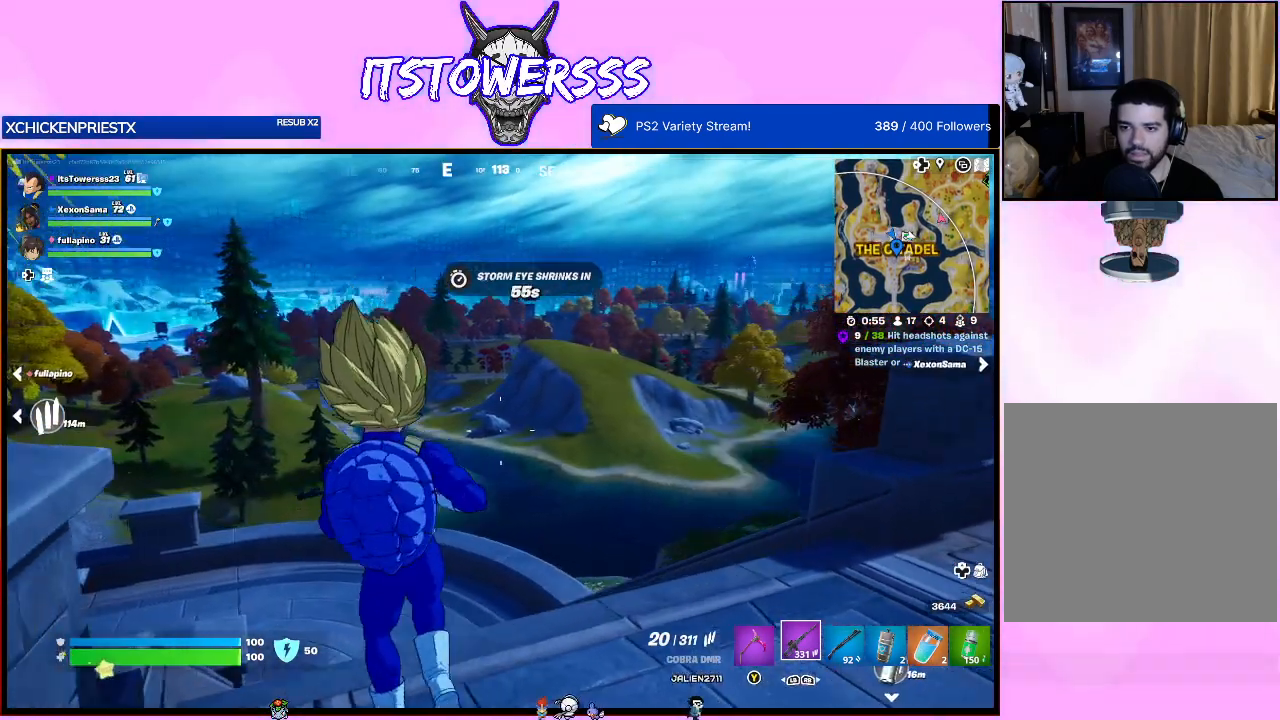
{"buttons": [], "left_stick": "right", "right_stick": "center", "events": [[33, "left_stick", "center"], [33, "right_stick", "left"], [117, "left_stick", "right"], [217, "right_stick", "center"]]}
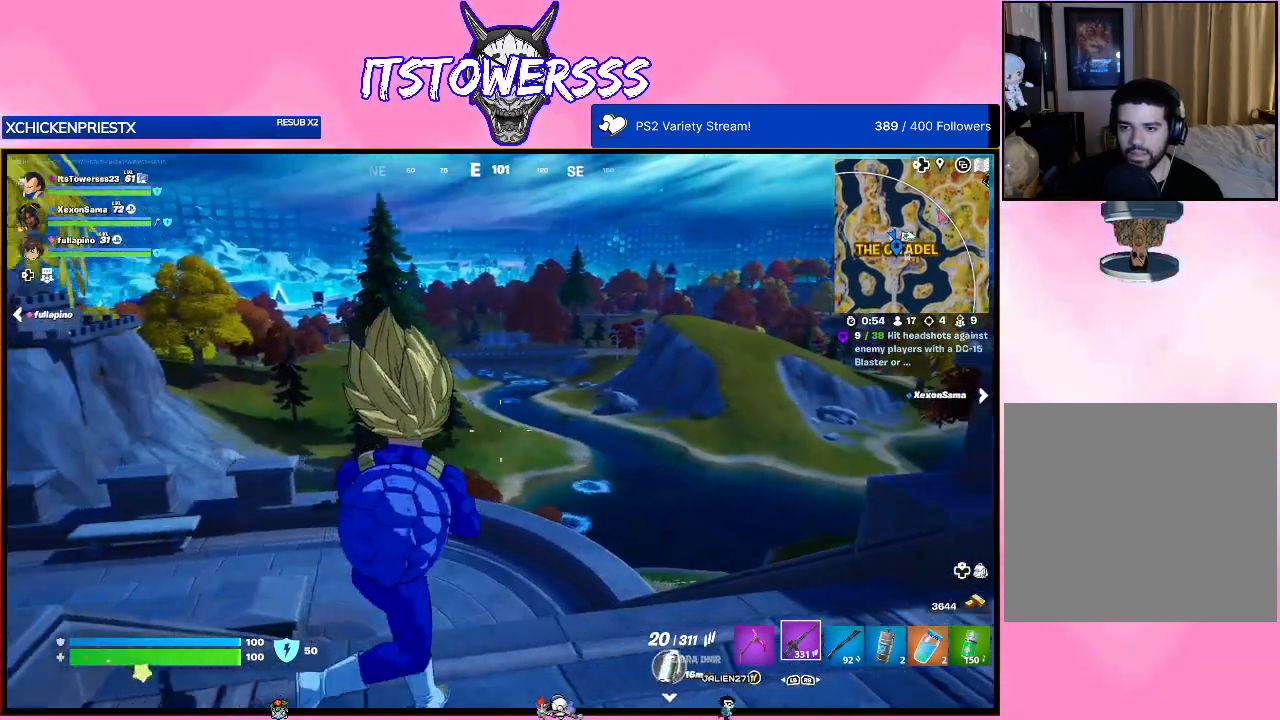
{"buttons": [], "left_stick": "center", "right_stick": "center", "events": [[483, "left_stick", "center"]]}
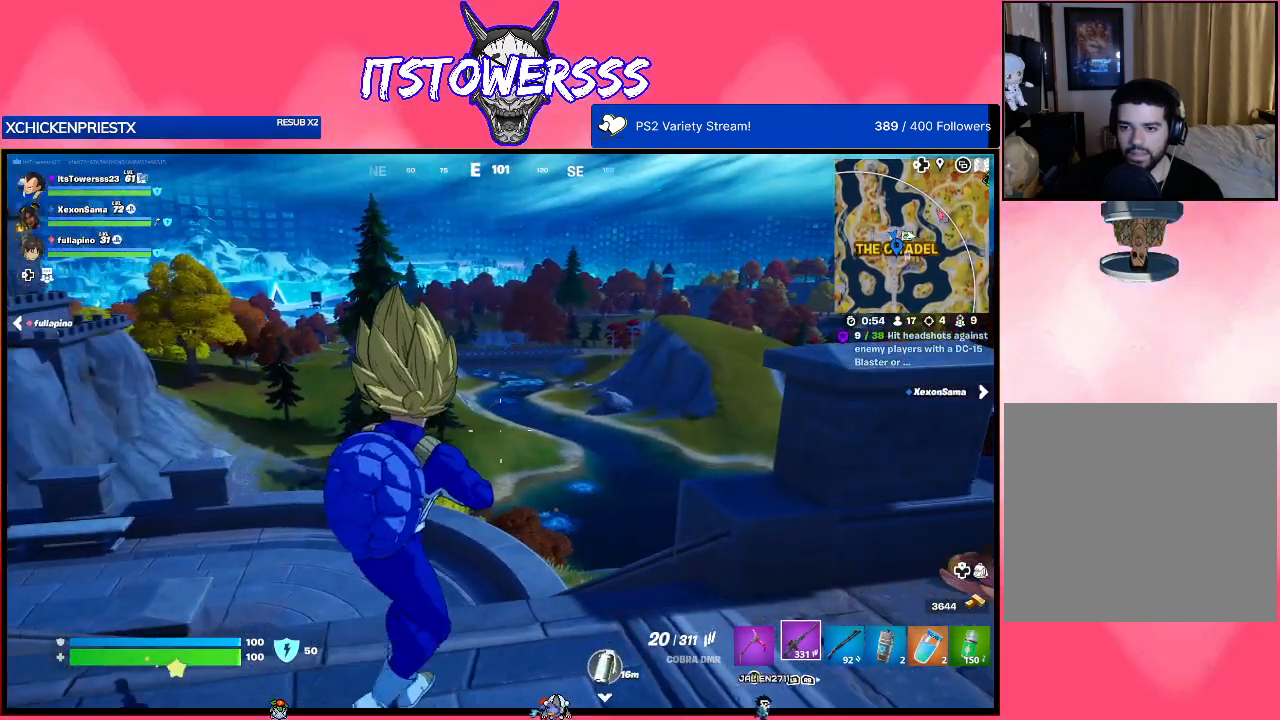
{"buttons": [], "left_stick": "center", "right_stick": "center", "events": []}
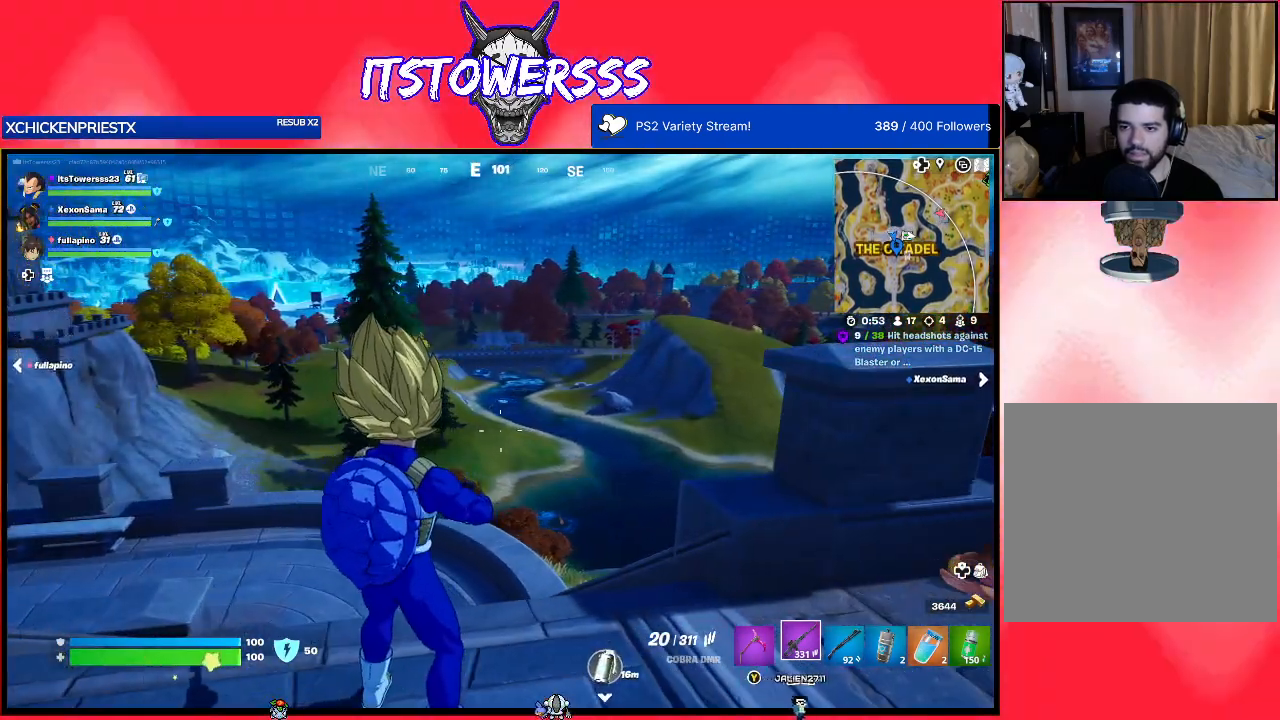
{"buttons": [], "left_stick": "center", "right_stick": "center", "events": []}
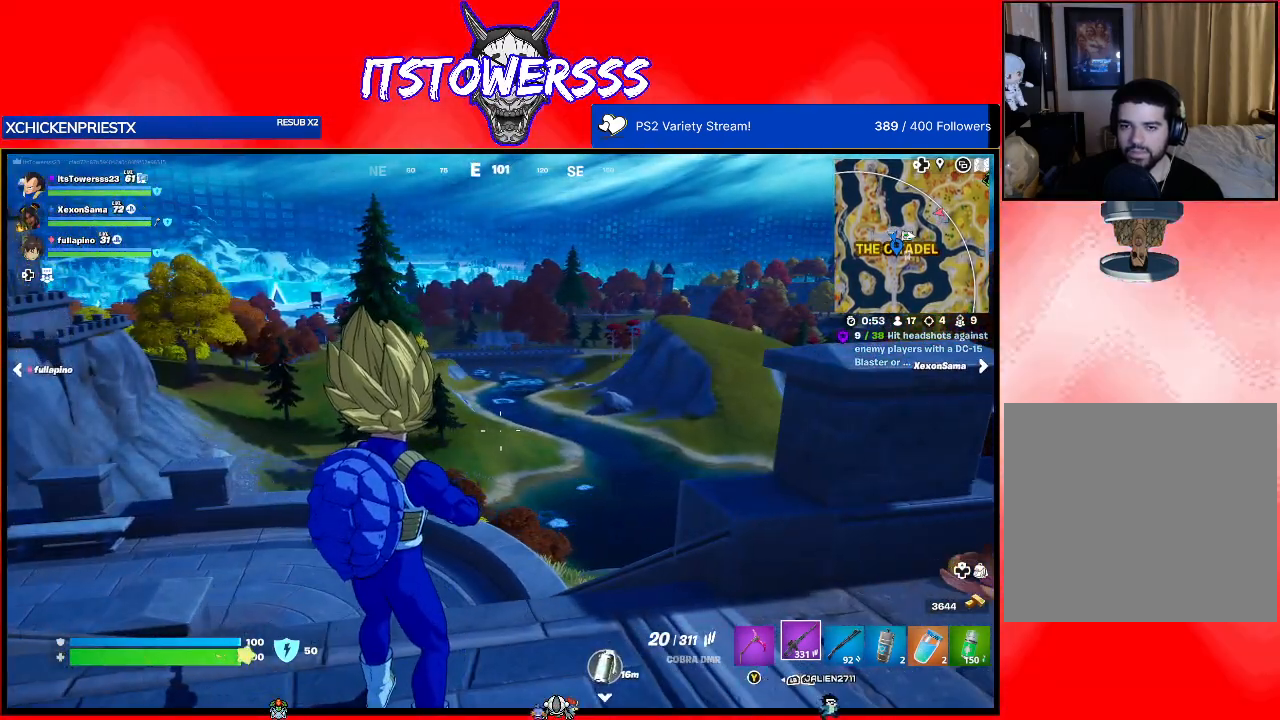
{"buttons": [], "left_stick": "left", "right_stick": "left", "events": [[67, "left_stick", "up-left"], [67, "right_stick", "right"], [283, "right_stick", "center"], [350, "left_stick", "left"], [483, "right_stick", "left"]]}
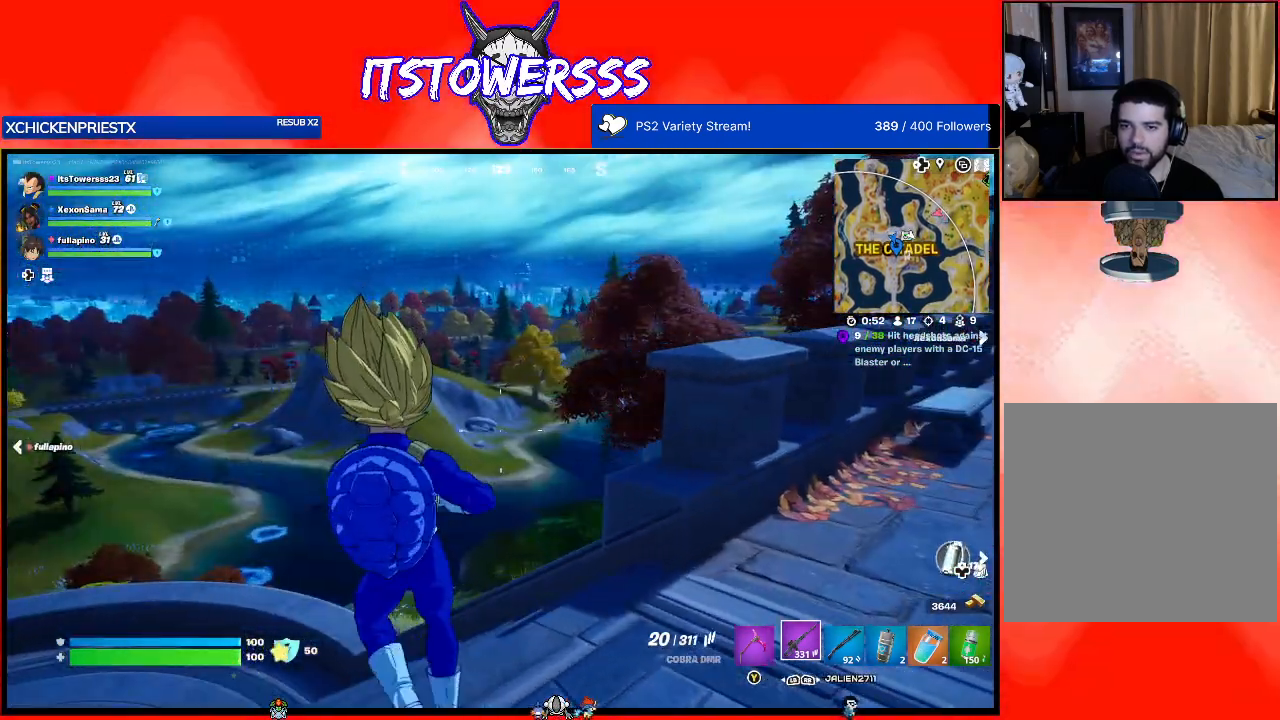
{"buttons": [], "left_stick": "down-right", "right_stick": "center", "events": [[67, "right_stick", "center"], [150, "right_stick", "left"], [233, "left_stick", "center"], [383, "left_stick", "down"], [417, "right_stick", "center"], [433, "left_stick", "down-right"]]}
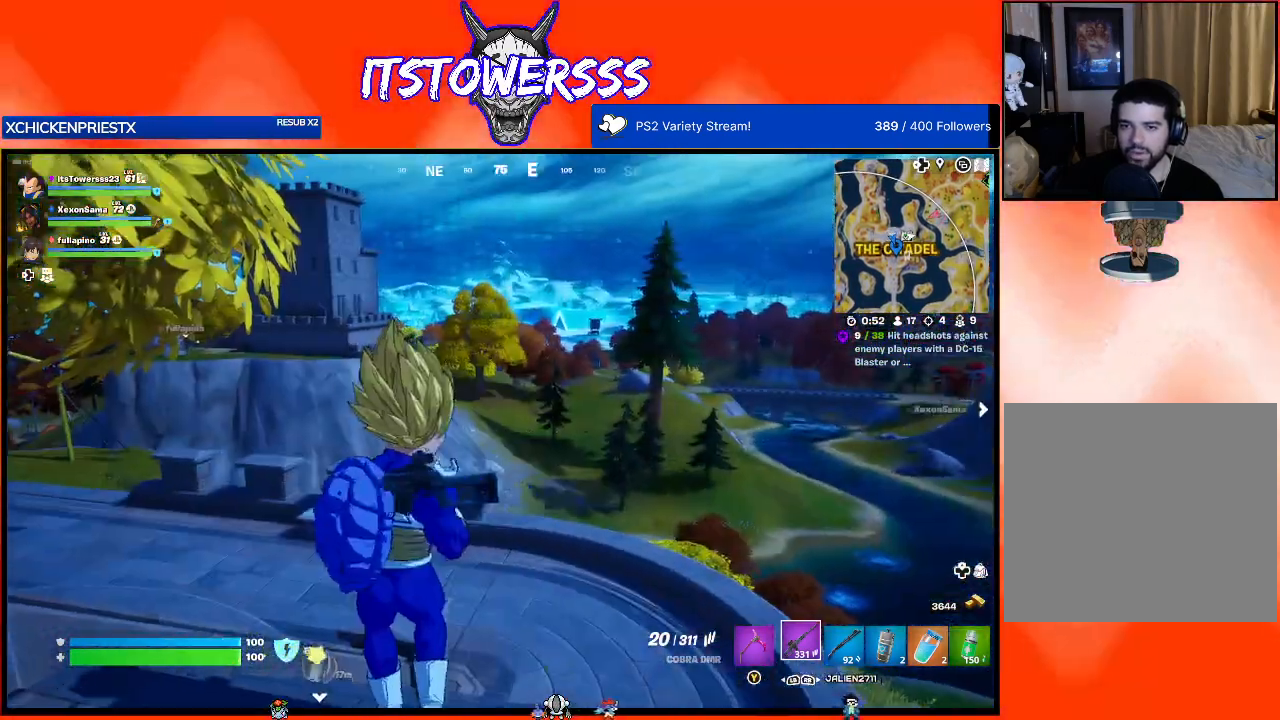
{"buttons": [], "left_stick": "down-right", "right_stick": "center", "events": [[133, "right_stick", "up-right"], [283, "right_stick", "center"]]}
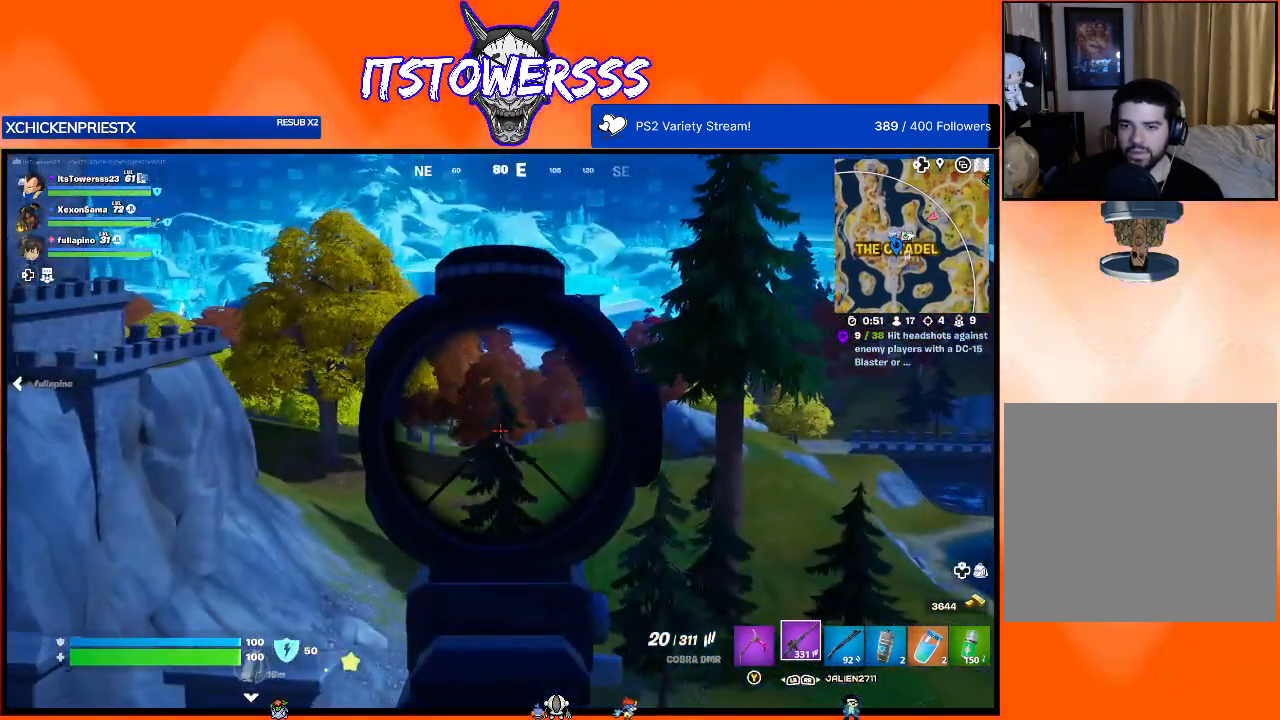
{"buttons": [], "left_stick": "down", "right_stick": "left", "events": [[100, "right_stick", "left"], [267, "right_stick", "center"], [367, "left_stick", "down"], [450, "right_stick", "left"]]}
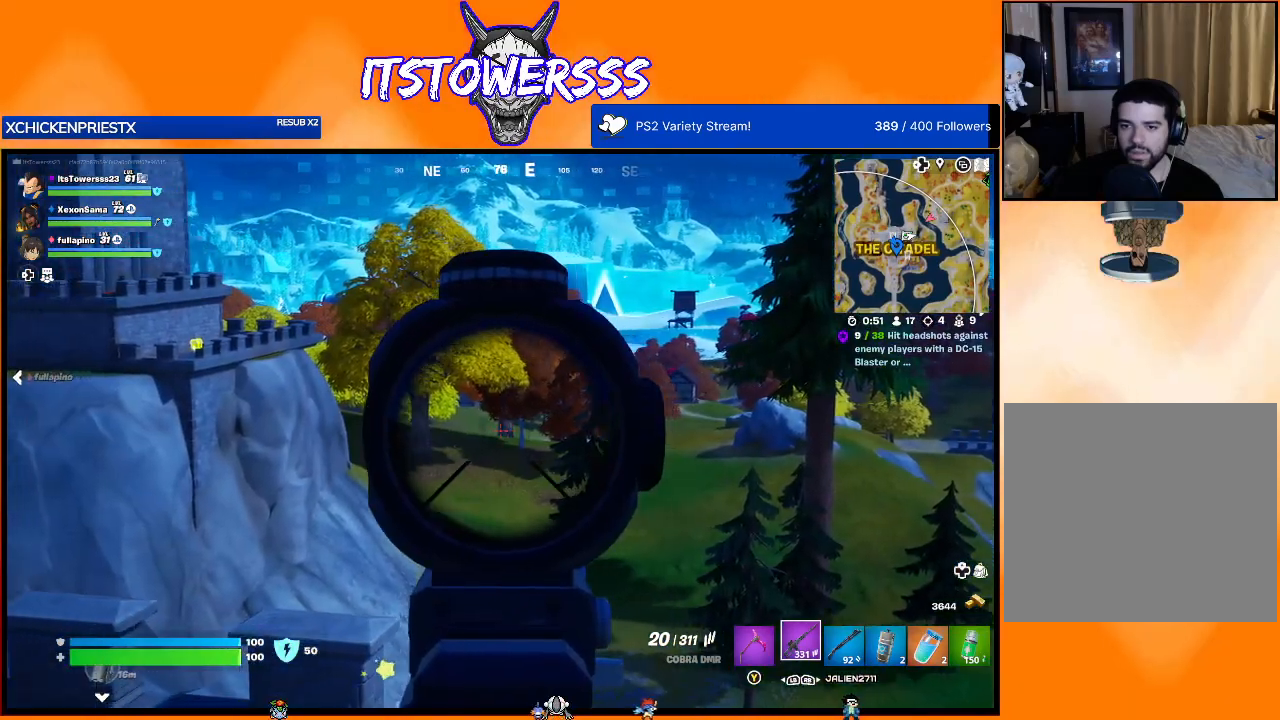
{"buttons": [], "left_stick": "center", "right_stick": "center", "events": [[100, "left_stick", "down-left"], [150, "right_stick", "center"], [317, "left_stick", "center"]]}
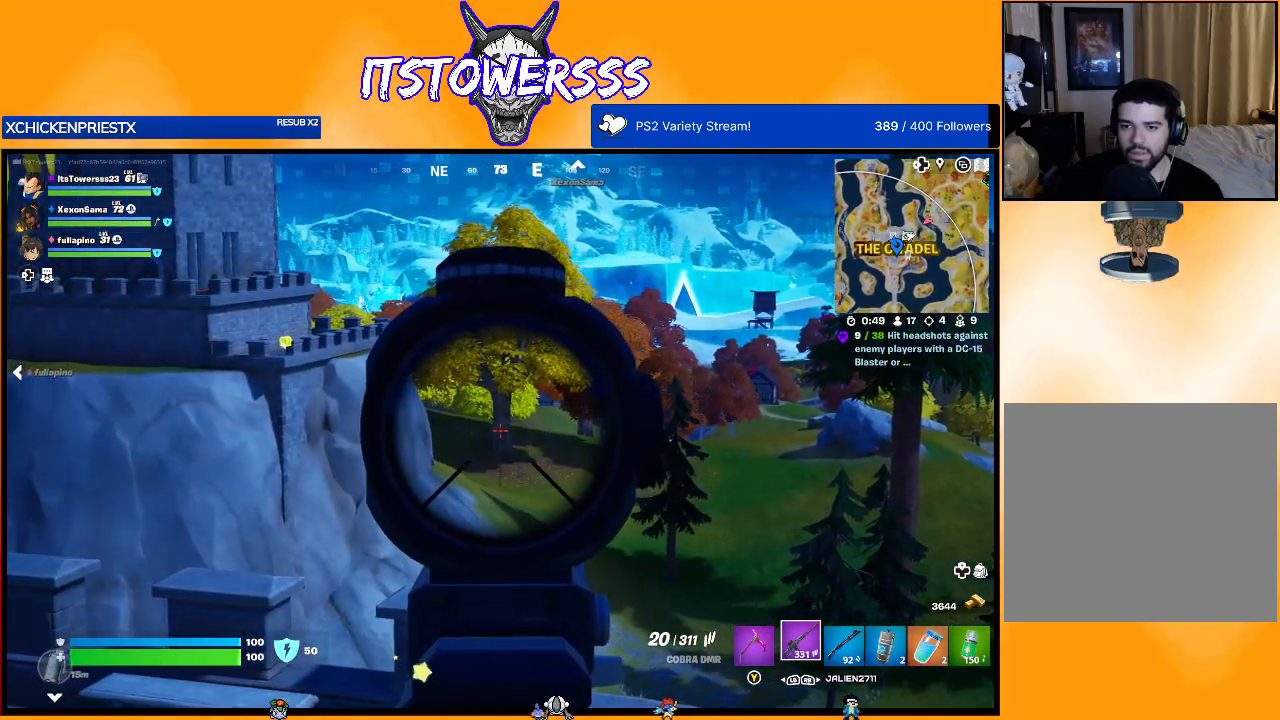
{"buttons": [], "left_stick": "up-left", "right_stick": "center", "events": [[133, "left_stick", "left"], [183, "left_stick", "up-left"], [183, "right_stick", "right"], [500, "right_stick", "center"]]}
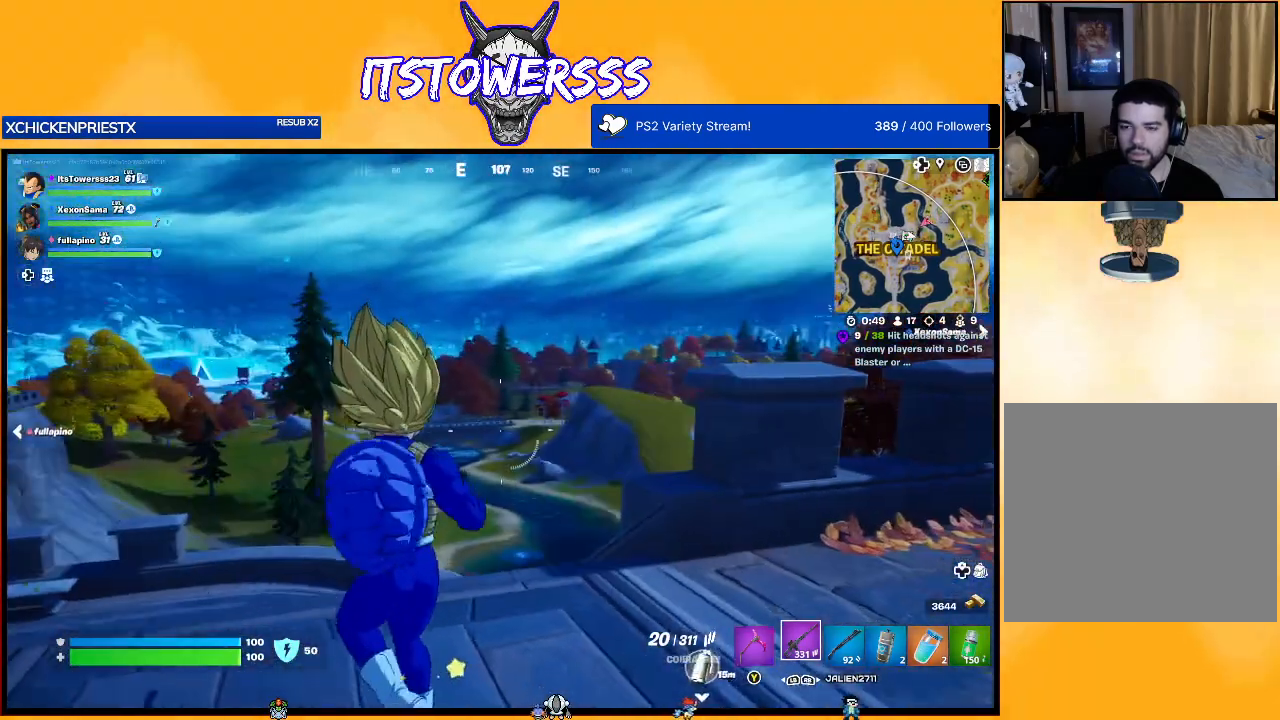
{"buttons": [], "left_stick": "left", "right_stick": "center", "events": [[100, "right_stick", "right"], [317, "right_stick", "center"], [383, "left_stick", "left"]]}
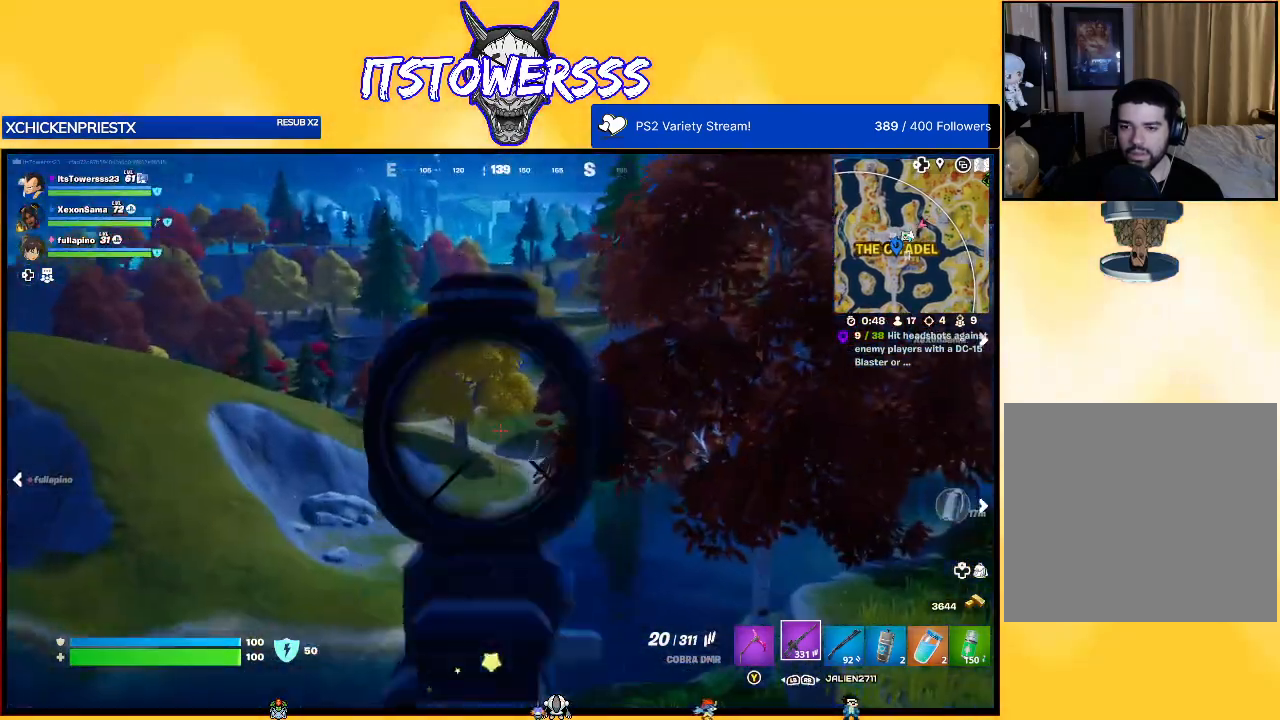
{"buttons": [], "left_stick": "left", "right_stick": "center", "events": []}